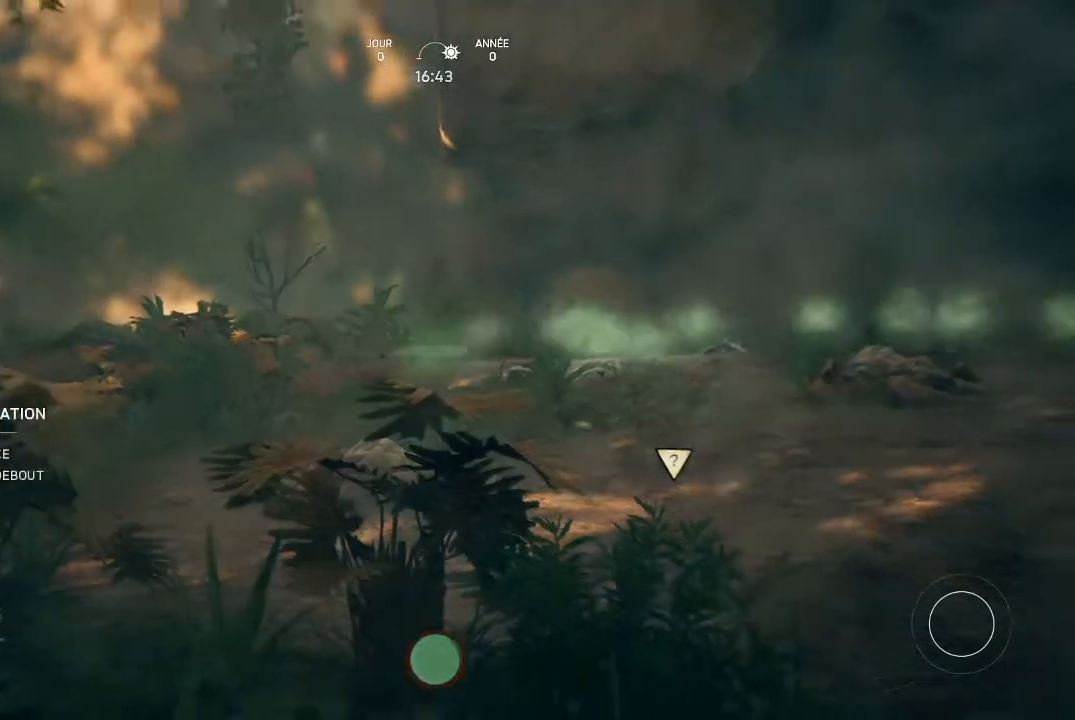
Gameplay with a controller (Xbox layout); each line is a JSON object with the inputs held at the frame after it. "events" lists button and stick changes between this image and that frame as [ms after this image, input, new state], when the widget could be followed in between.
{"buttons": [], "left_stick": "center", "right_stick": "center", "events": []}
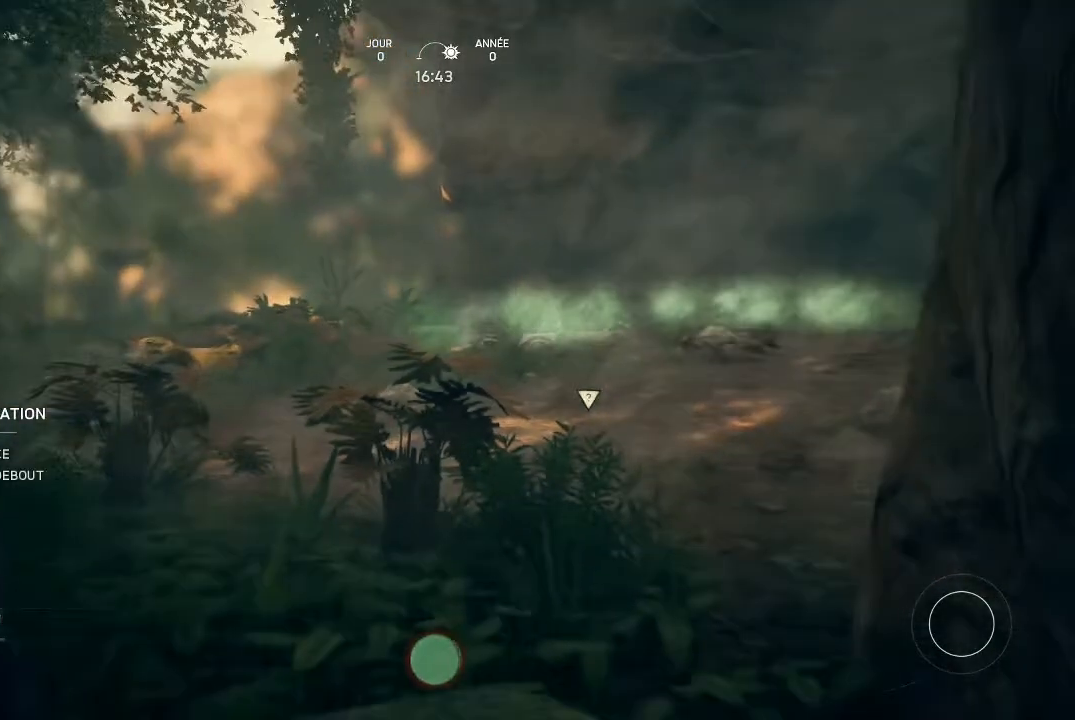
{"buttons": [], "left_stick": "center", "right_stick": "center", "events": [[167, "right_stick", "left"], [400, "right_stick", "center"]]}
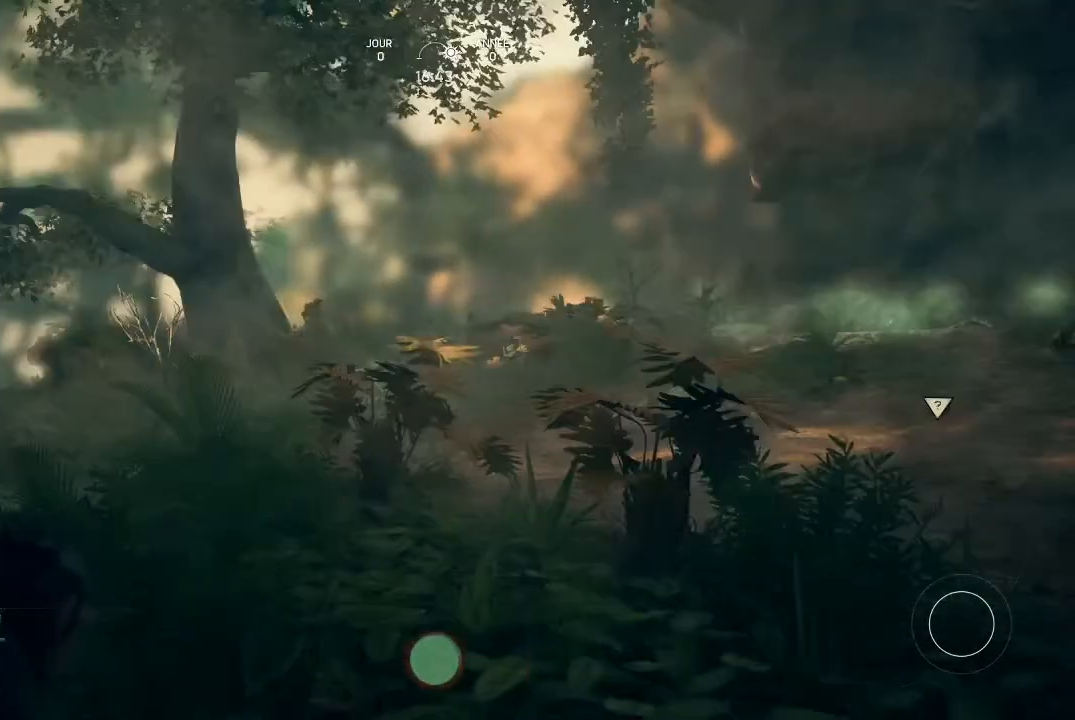
{"buttons": [], "left_stick": "center", "right_stick": "left", "events": [[400, "right_stick", "left"]]}
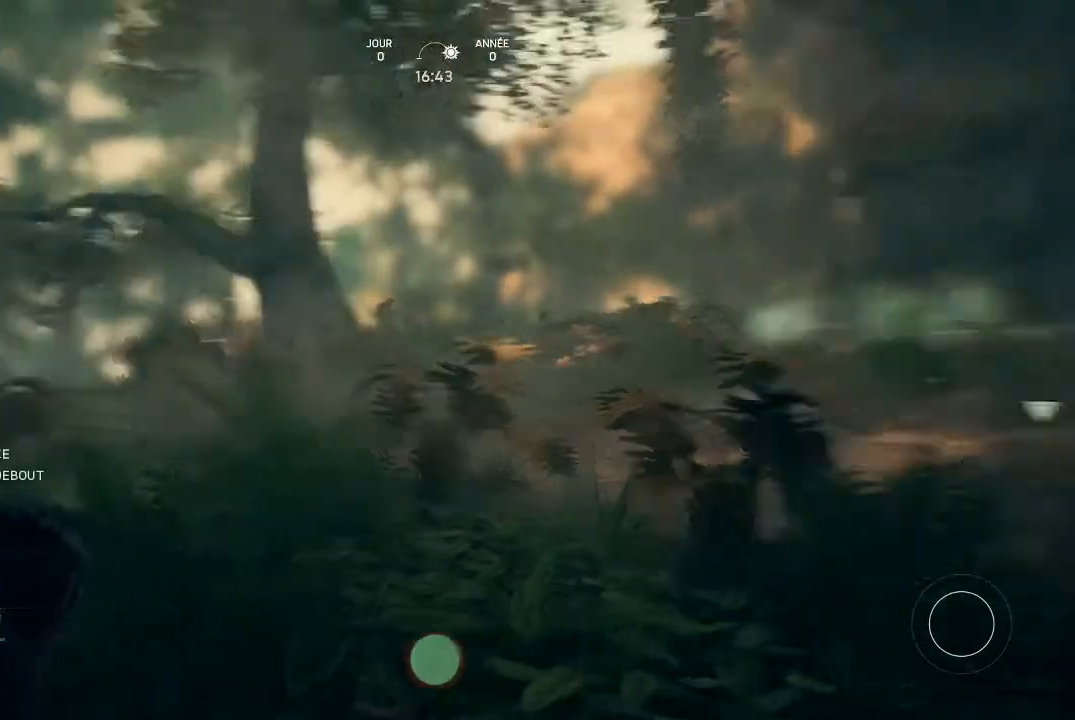
{"buttons": [], "left_stick": "center", "right_stick": "right", "events": [[133, "right_stick", "center"], [467, "right_stick", "right"]]}
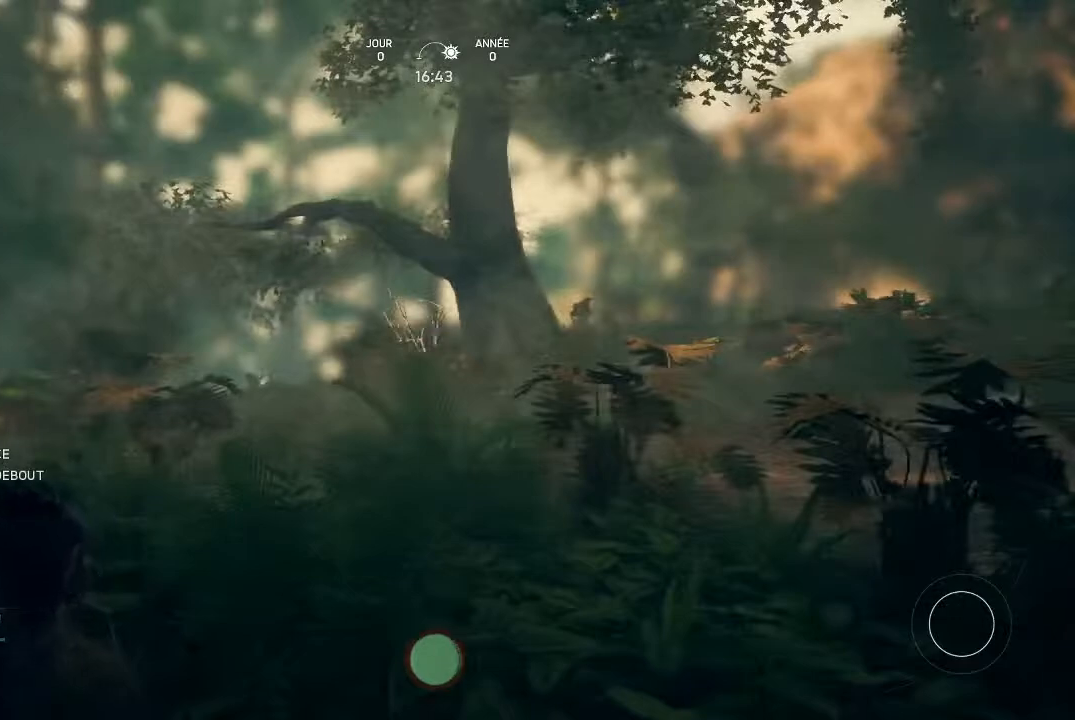
{"buttons": [], "left_stick": "center", "right_stick": "center", "events": [[467, "right_stick", "center"]]}
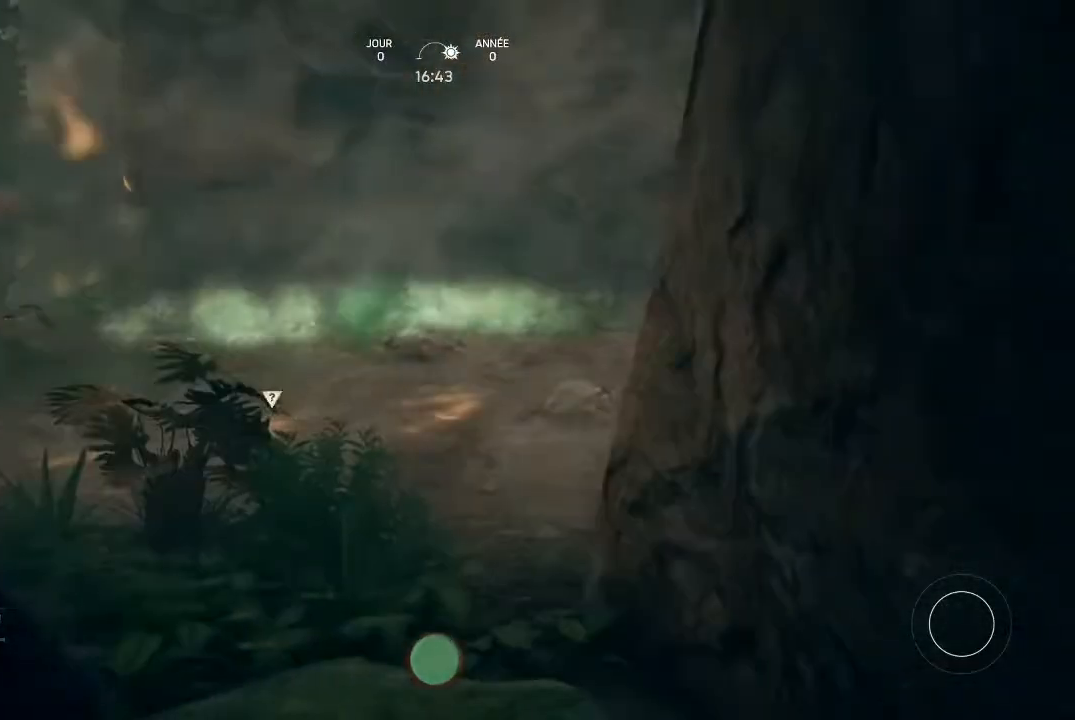
{"buttons": [], "left_stick": "up-right", "right_stick": "center", "events": [[100, "left_stick", "up-right"]]}
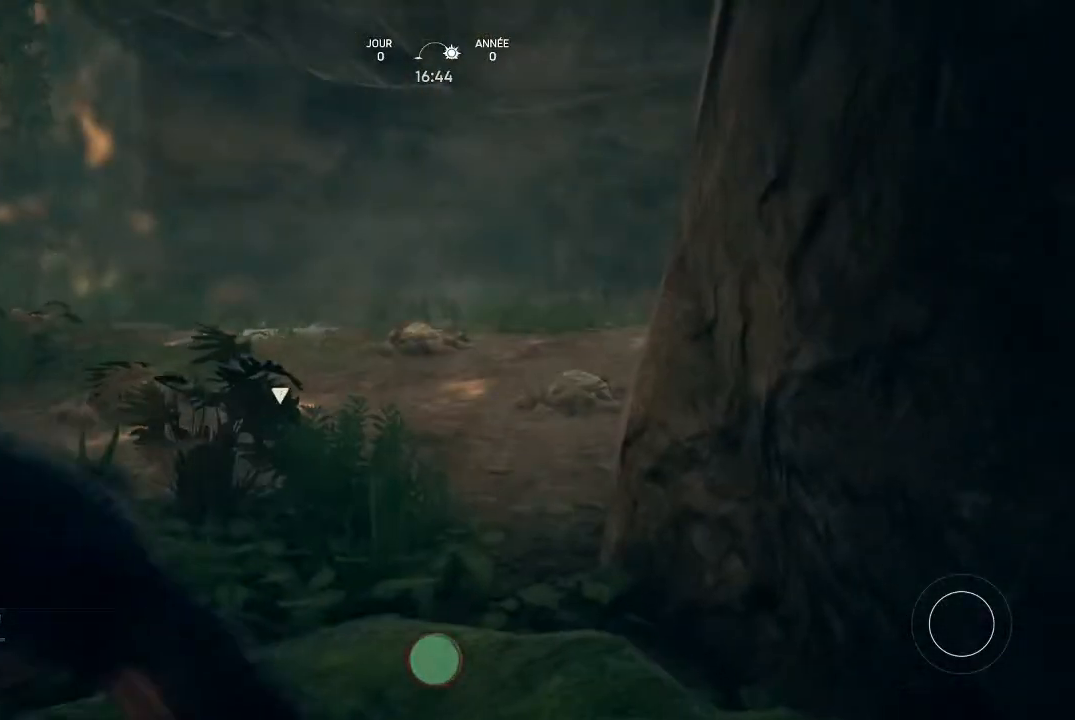
{"buttons": [], "left_stick": "up", "right_stick": "center", "events": [[300, "left_stick", "up"]]}
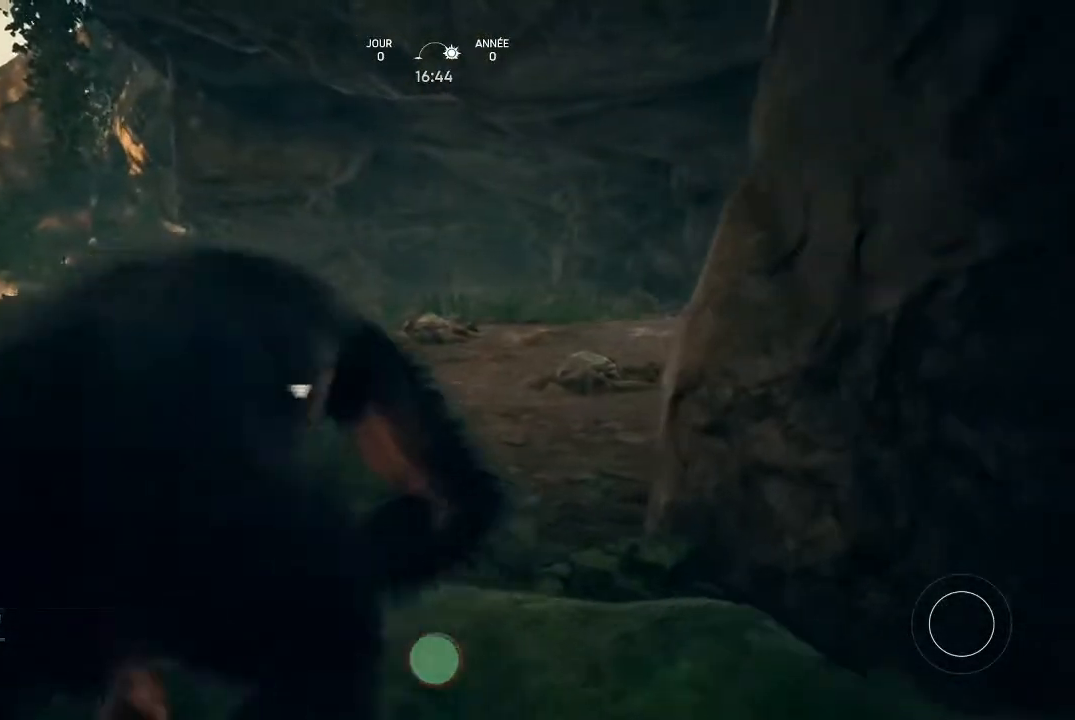
{"buttons": [], "left_stick": "up", "right_stick": "center", "events": [[167, "right_stick", "down-right"], [433, "right_stick", "center"]]}
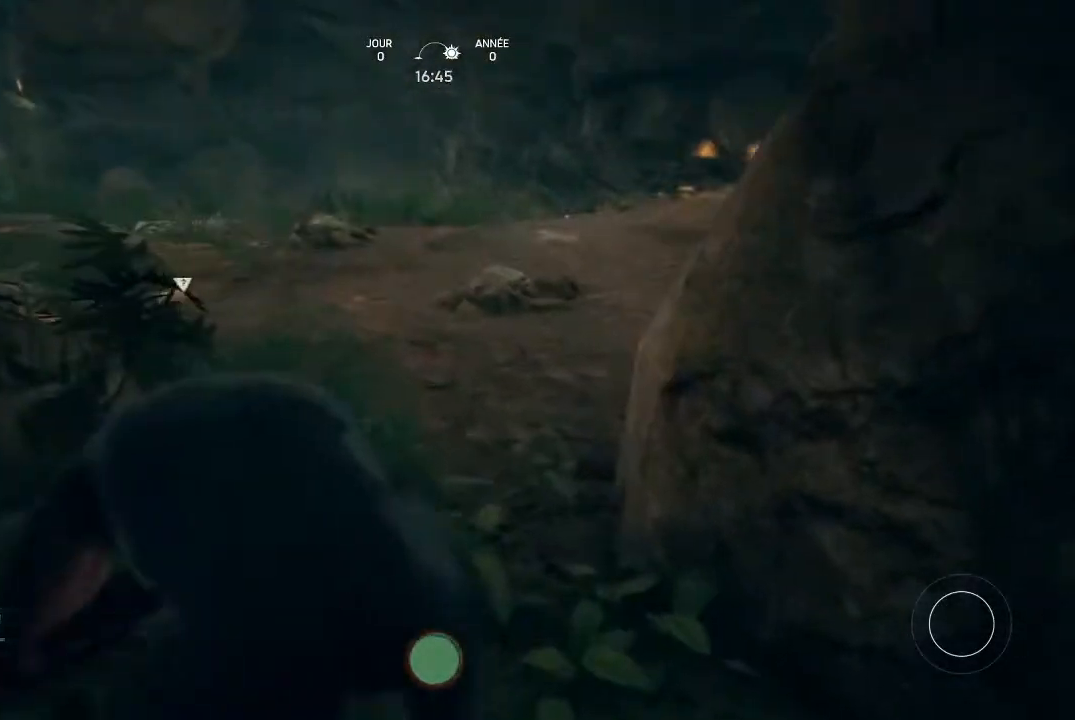
{"buttons": [], "left_stick": "up", "right_stick": "center", "events": []}
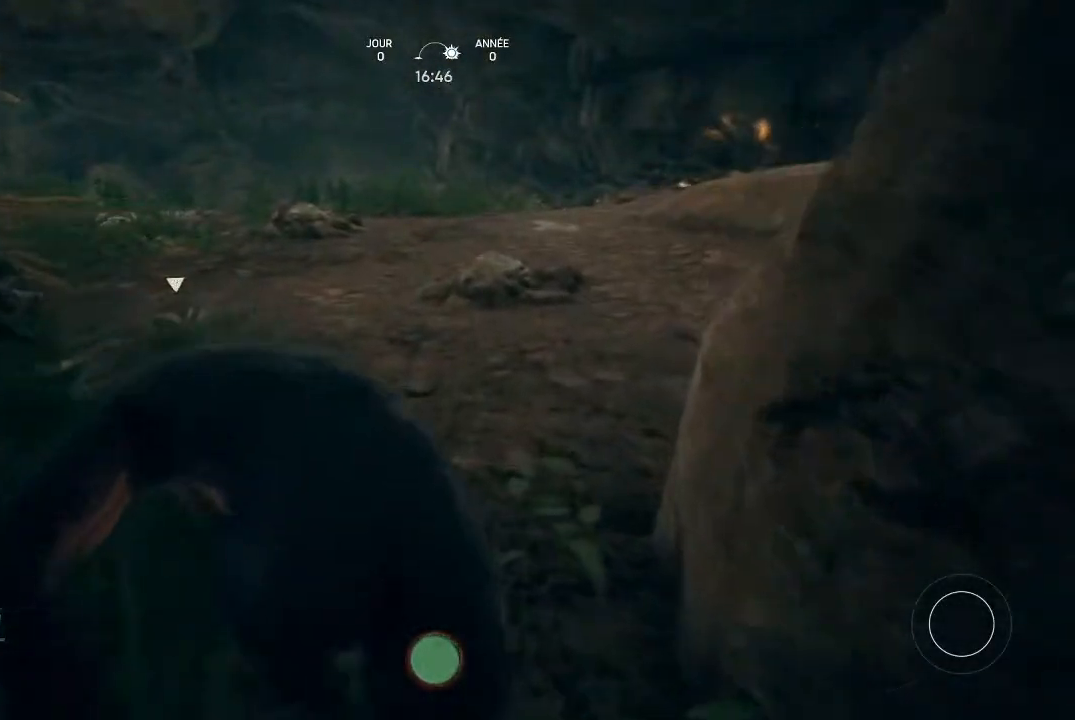
{"buttons": [], "left_stick": "up", "right_stick": "up-right", "events": [[300, "right_stick", "up-right"]]}
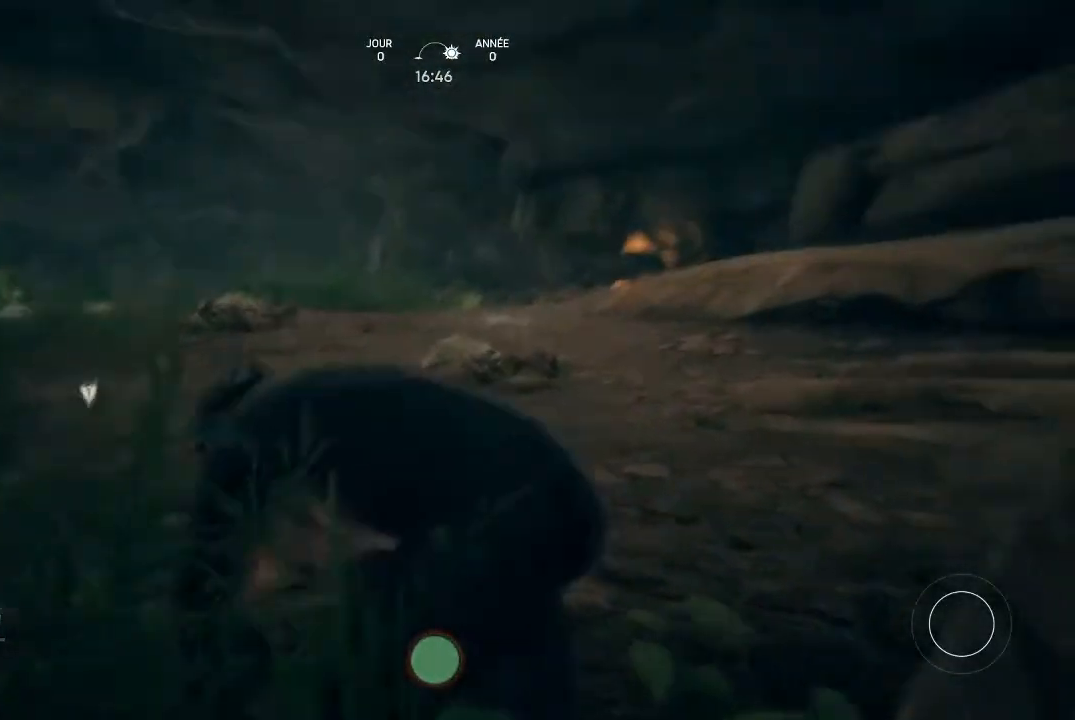
{"buttons": [], "left_stick": "up", "right_stick": "center", "events": [[33, "right_stick", "center"]]}
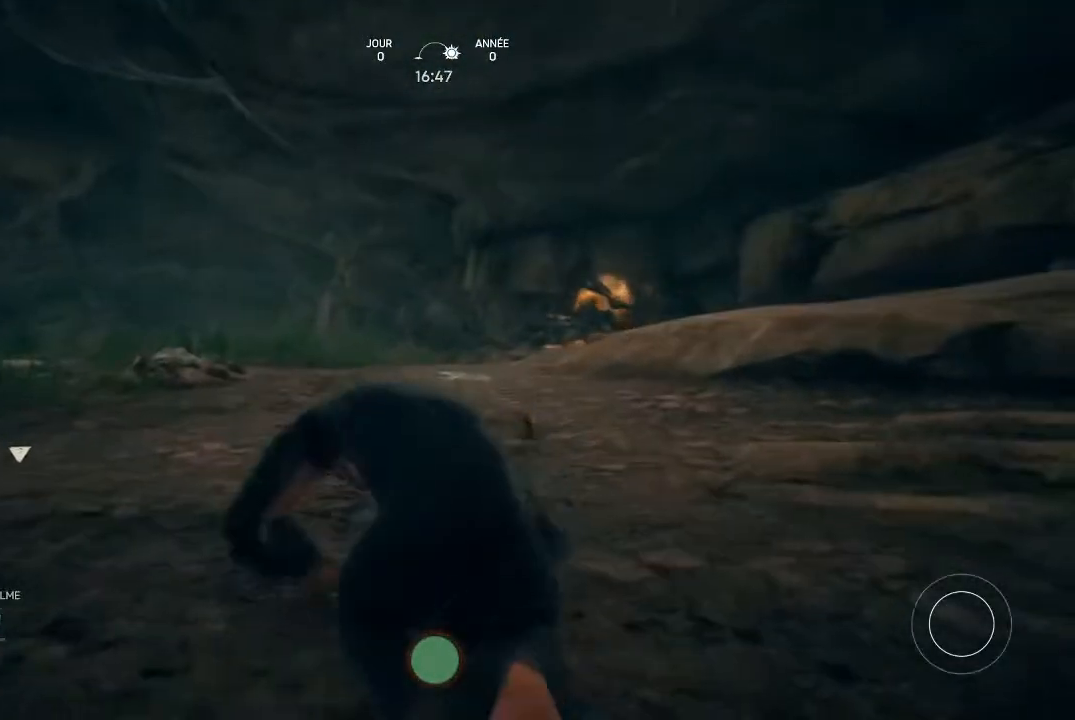
{"buttons": [], "left_stick": "up", "right_stick": "center", "events": [[33, "right_stick", "down-left"], [167, "right_stick", "center"]]}
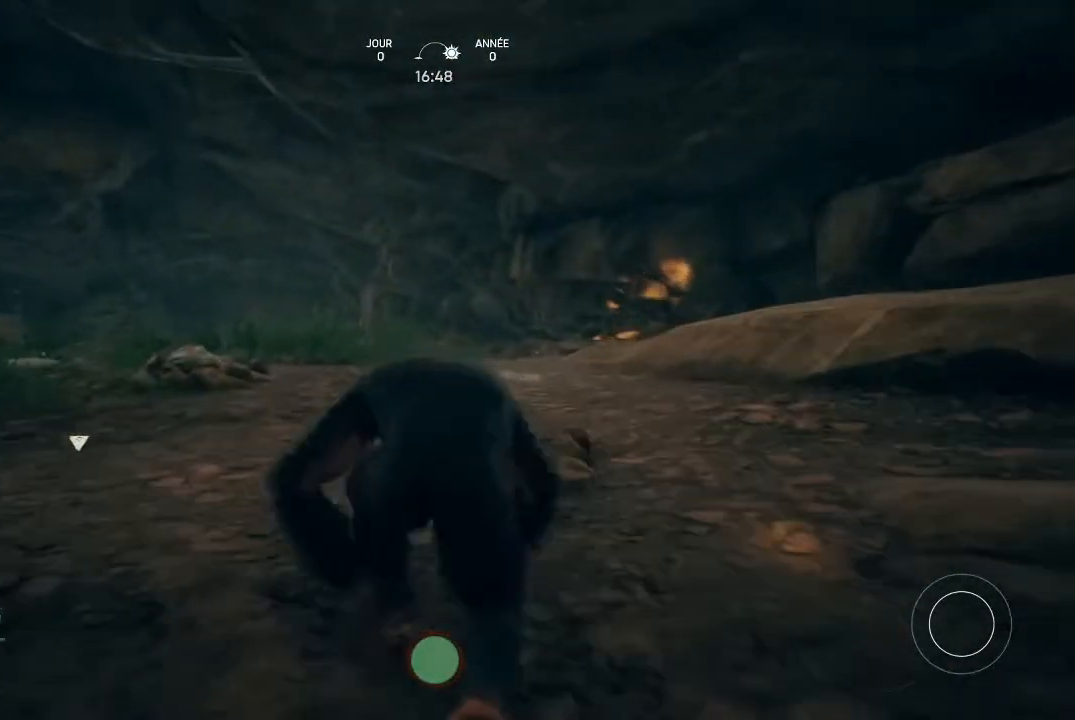
{"buttons": [], "left_stick": "center", "right_stick": "center", "events": [[333, "left_stick", "center"]]}
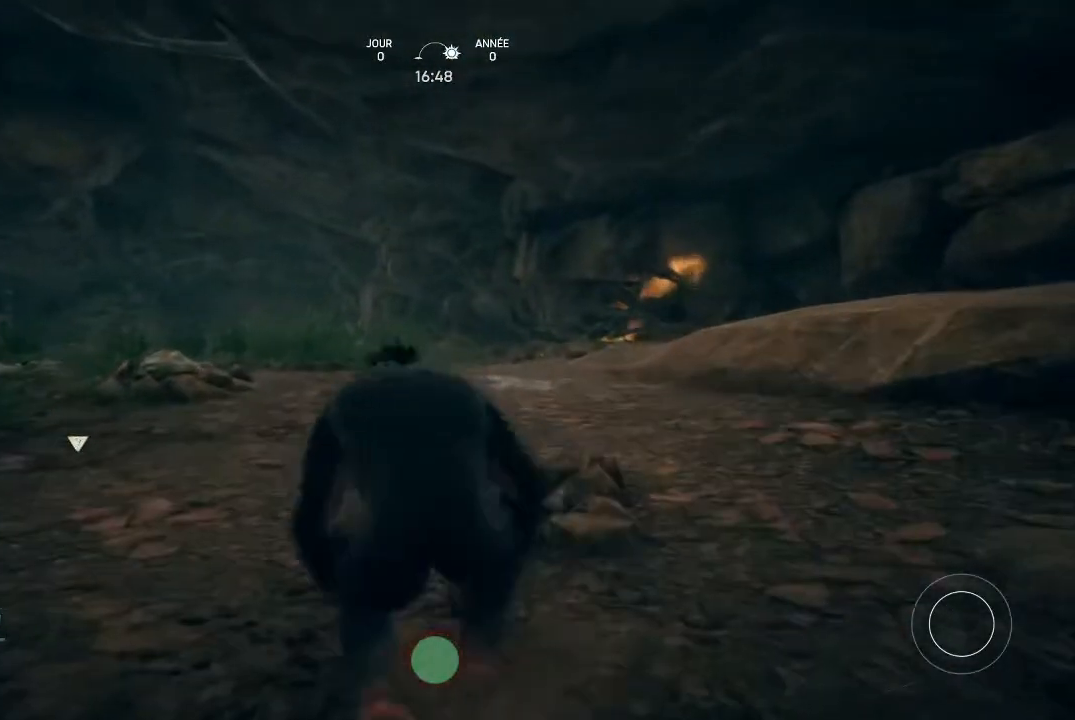
{"buttons": [], "left_stick": "center", "right_stick": "center", "events": [[167, "Y", "down"], [267, "Y", "up"]]}
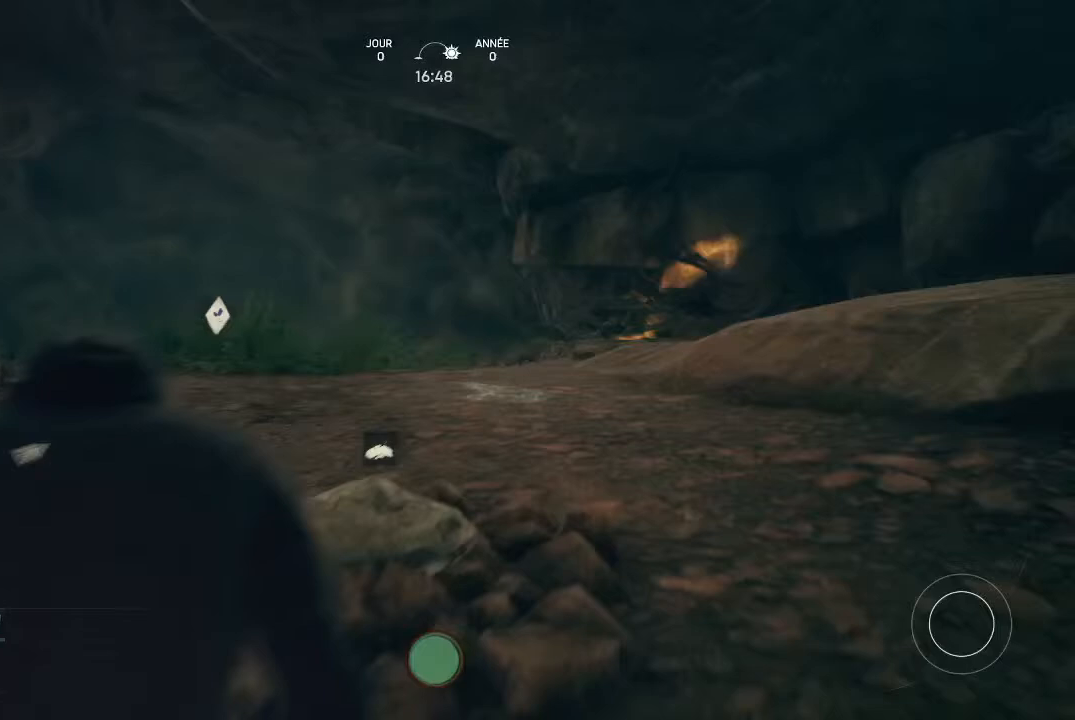
{"buttons": [], "left_stick": "center", "right_stick": "left", "events": [[433, "right_stick", "left"]]}
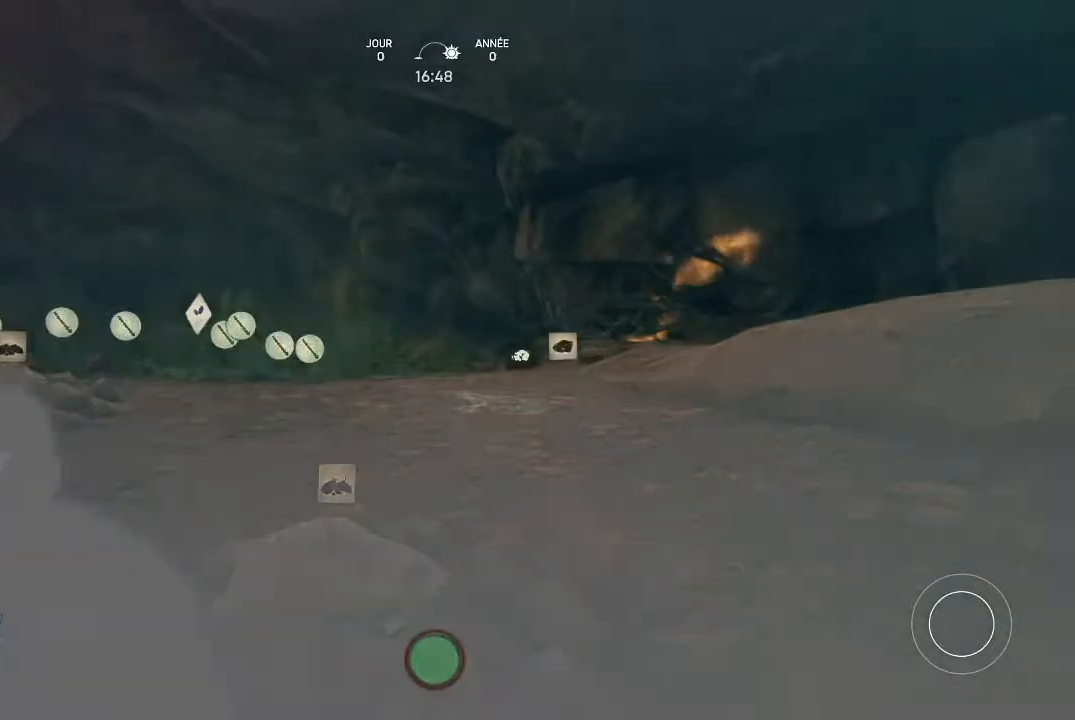
{"buttons": [], "left_stick": "center", "right_stick": "center", "events": [[167, "right_stick", "center"]]}
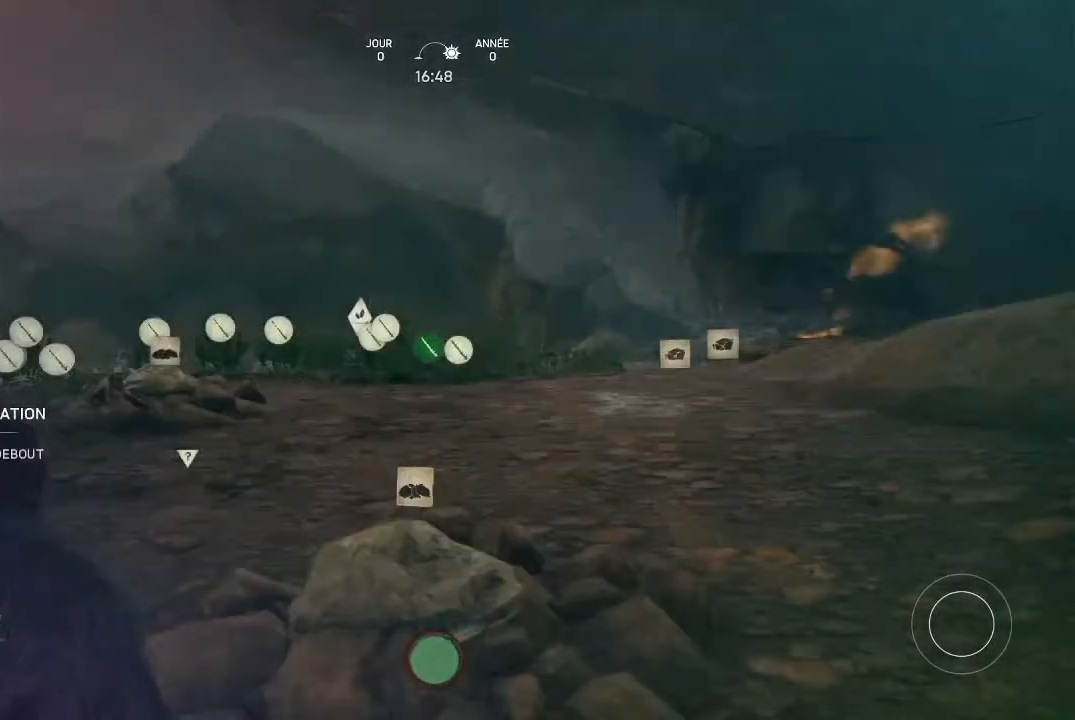
{"buttons": [], "left_stick": "center", "right_stick": "left", "events": [[367, "right_stick", "left"]]}
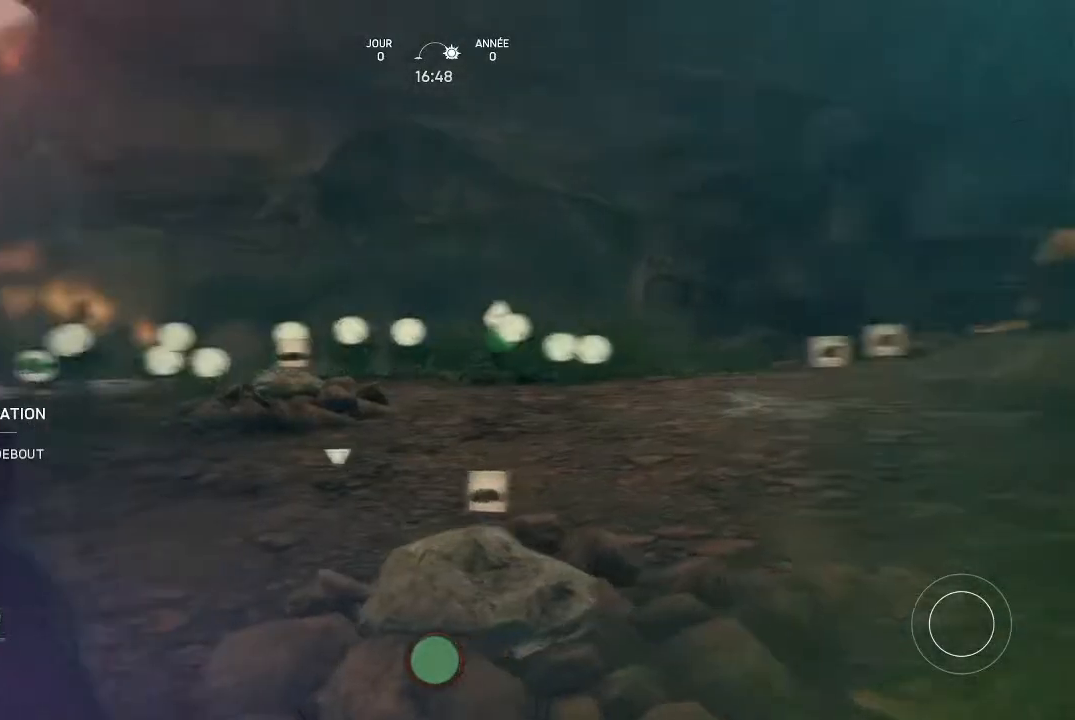
{"buttons": [], "left_stick": "center", "right_stick": "center", "events": [[33, "right_stick", "center"]]}
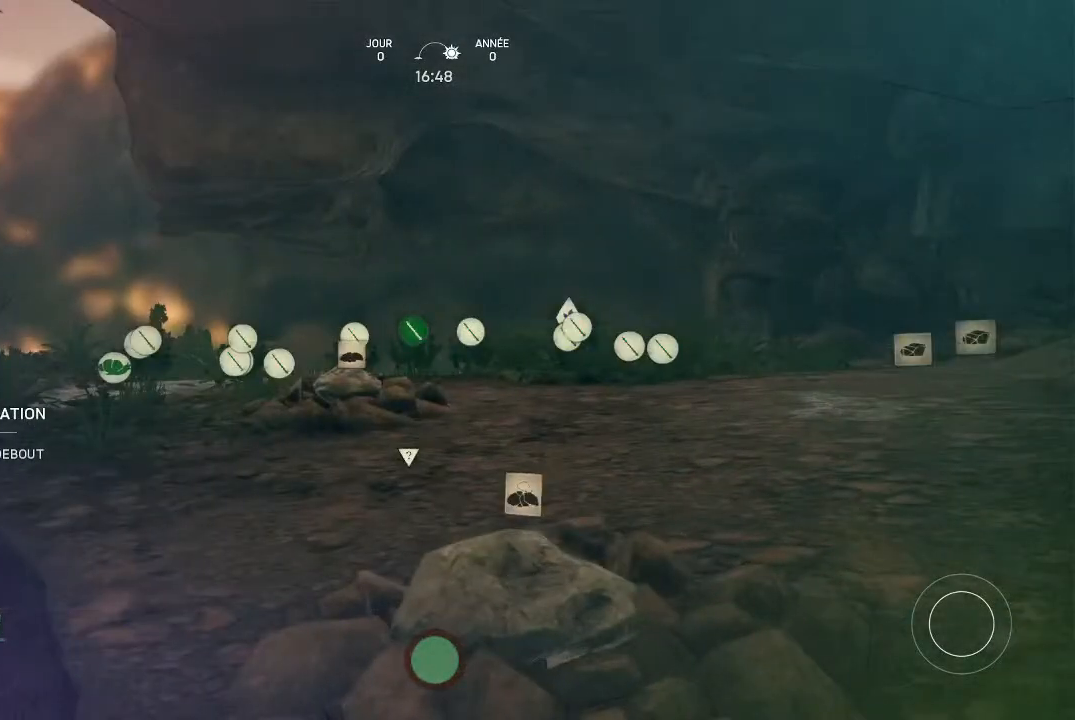
{"buttons": ["Y"], "left_stick": "center", "right_stick": "center", "events": [[400, "Y", "down"]]}
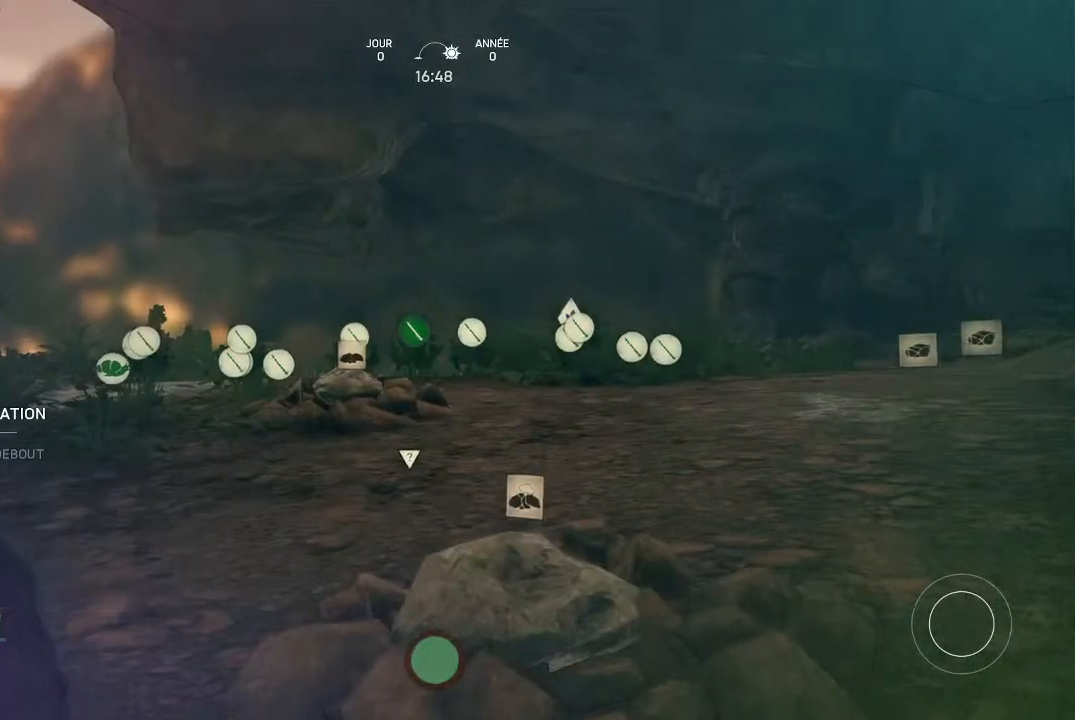
{"buttons": ["Y"], "left_stick": "center", "right_stick": "center", "events": []}
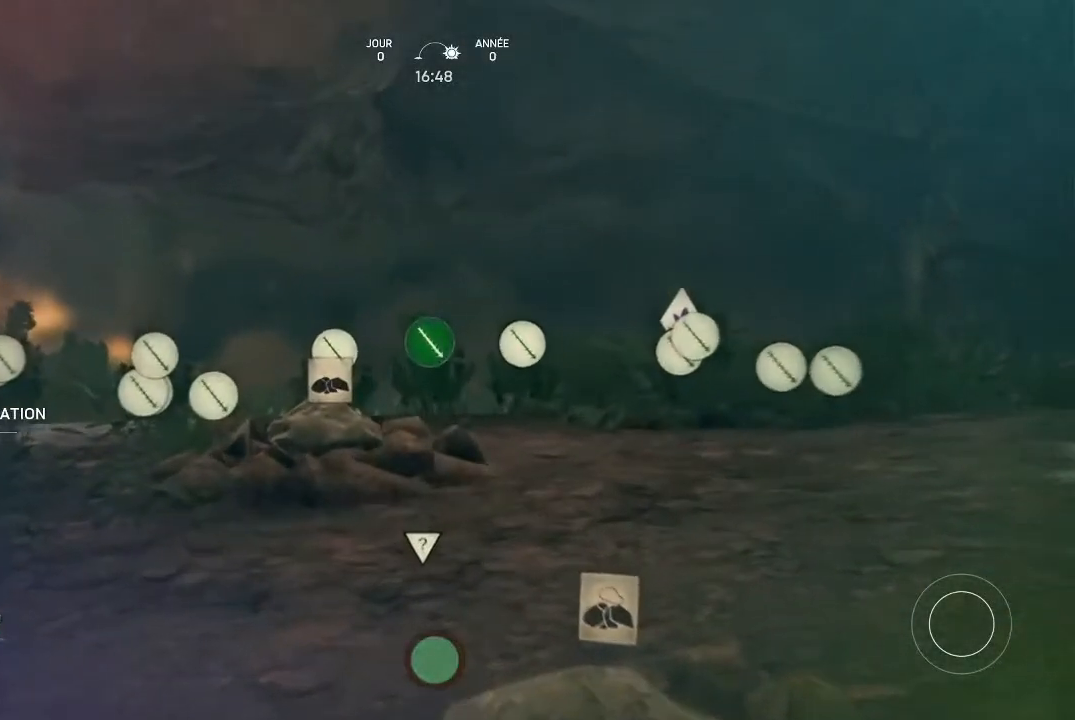
{"buttons": [], "left_stick": "center", "right_stick": "center", "events": [[467, "Y", "up"]]}
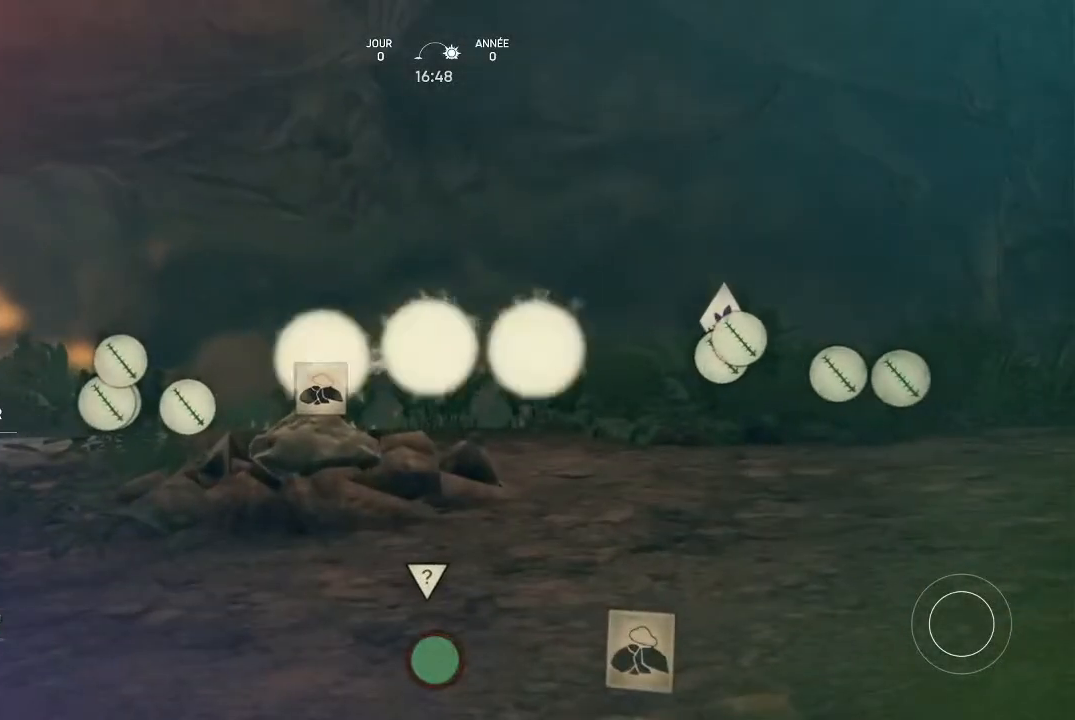
{"buttons": [], "left_stick": "center", "right_stick": "center", "events": []}
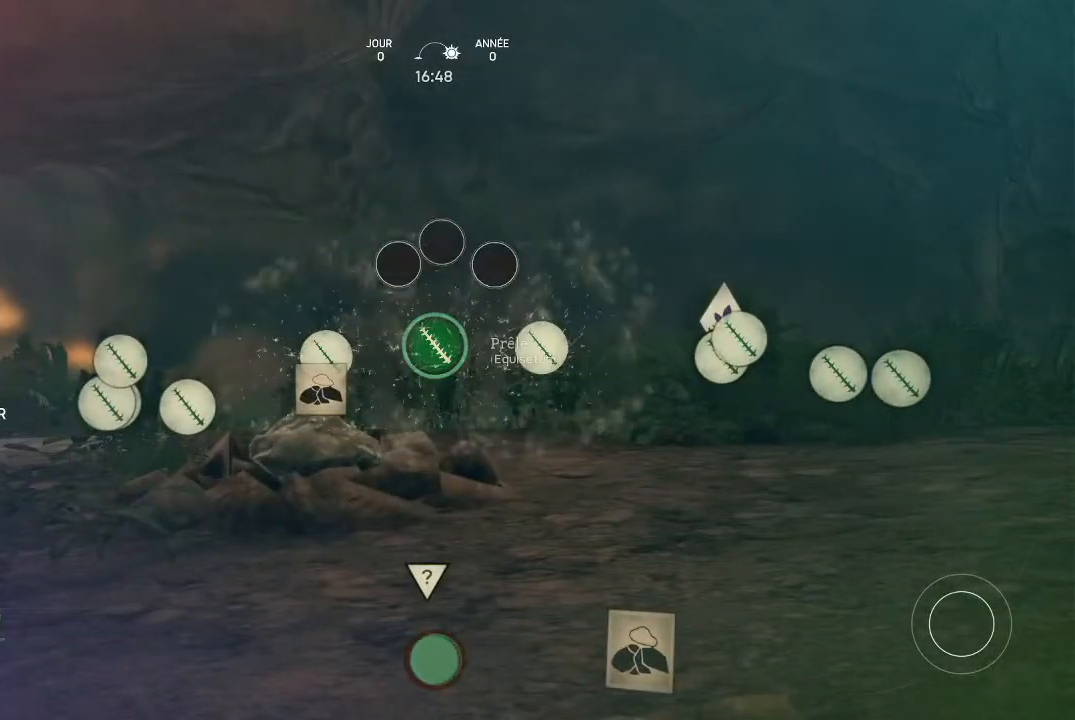
{"buttons": [], "left_stick": "center", "right_stick": "center", "events": []}
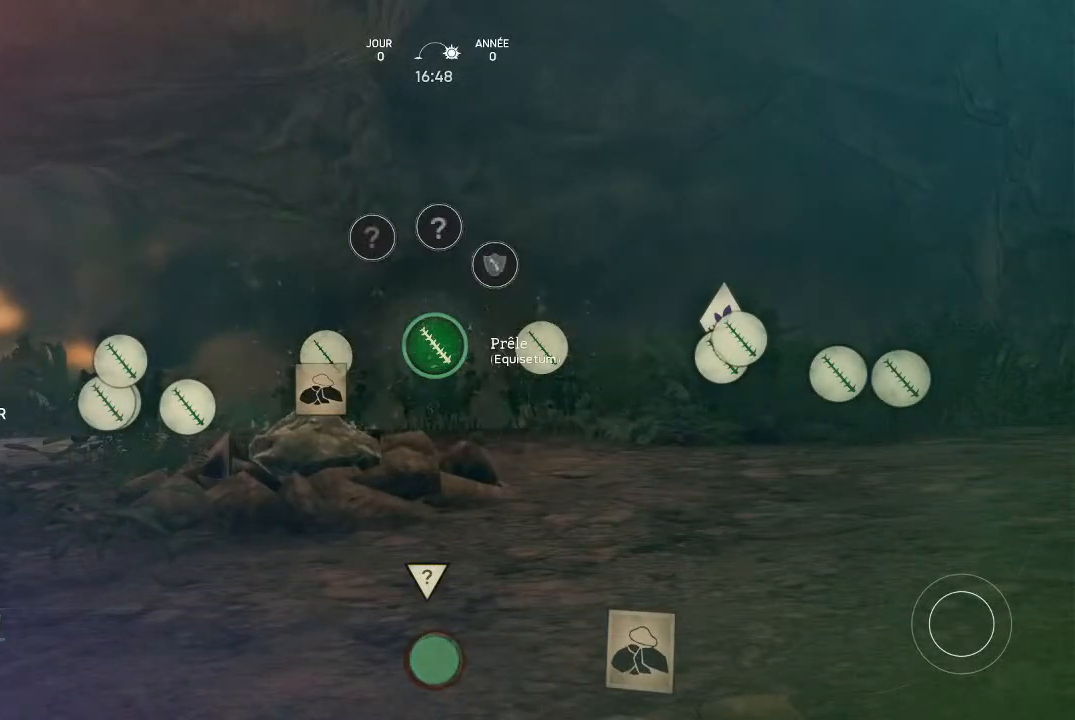
{"buttons": [], "left_stick": "center", "right_stick": "center", "events": []}
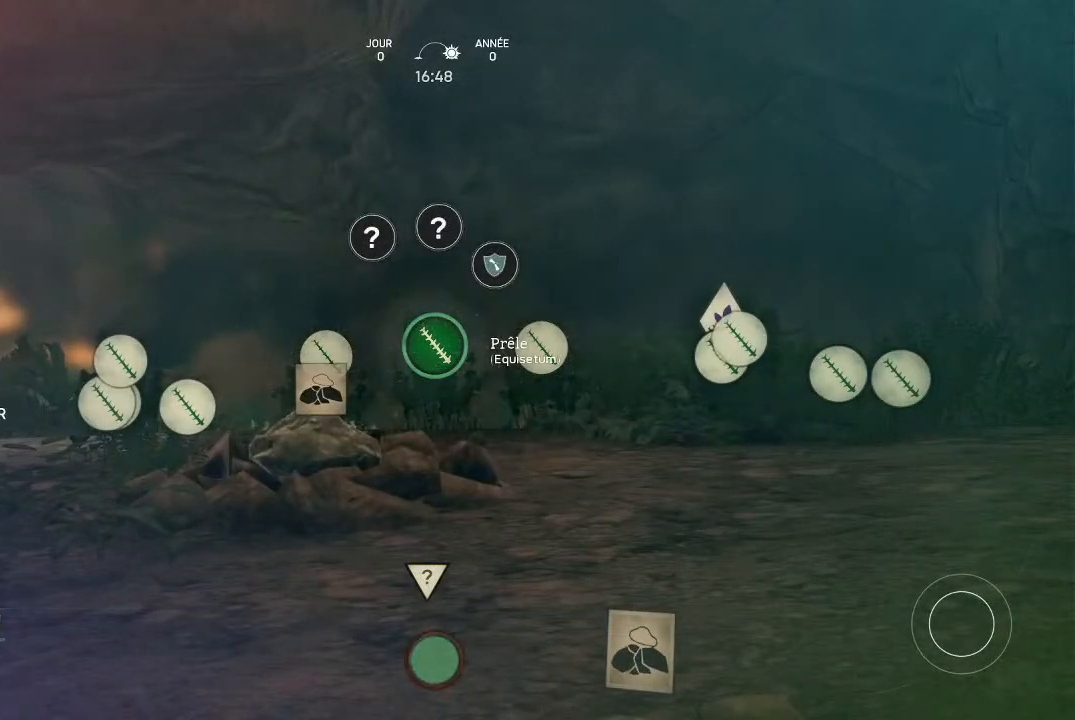
{"buttons": [], "left_stick": "center", "right_stick": "center", "events": []}
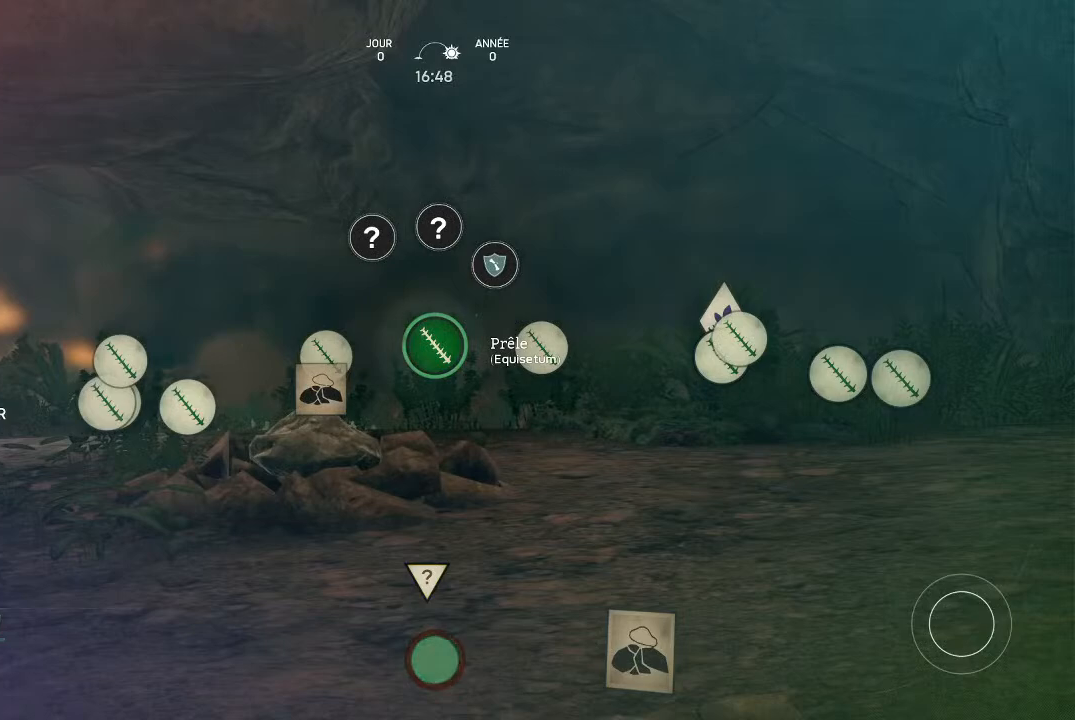
{"buttons": [], "left_stick": "center", "right_stick": "center", "events": []}
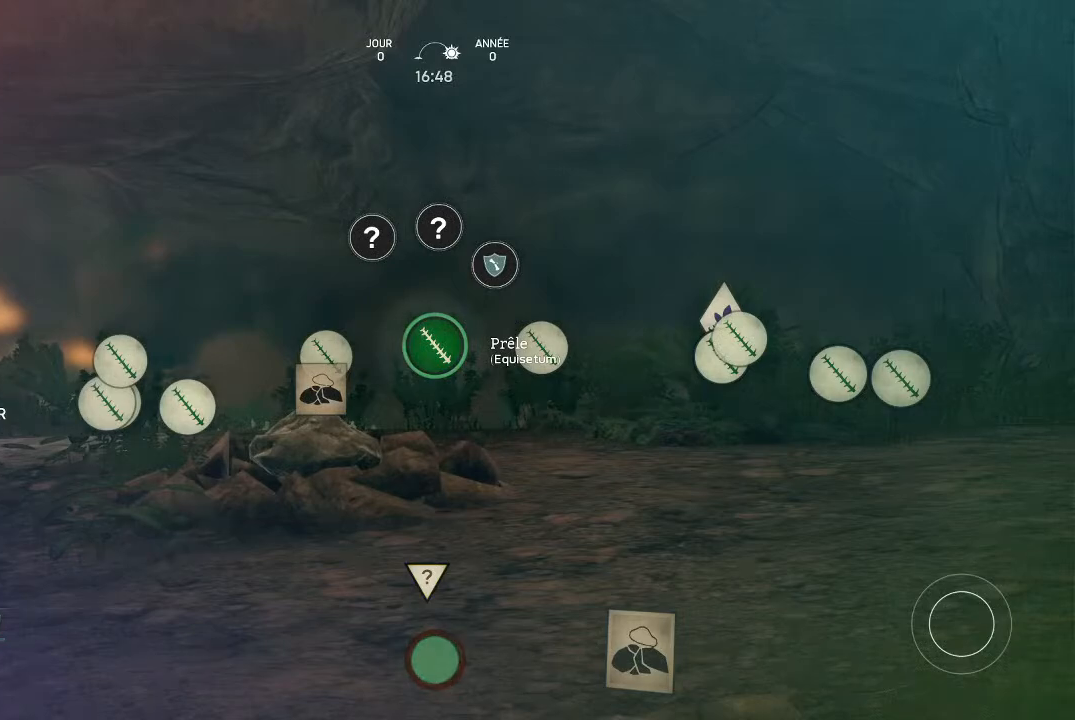
{"buttons": [], "left_stick": "center", "right_stick": "center", "events": []}